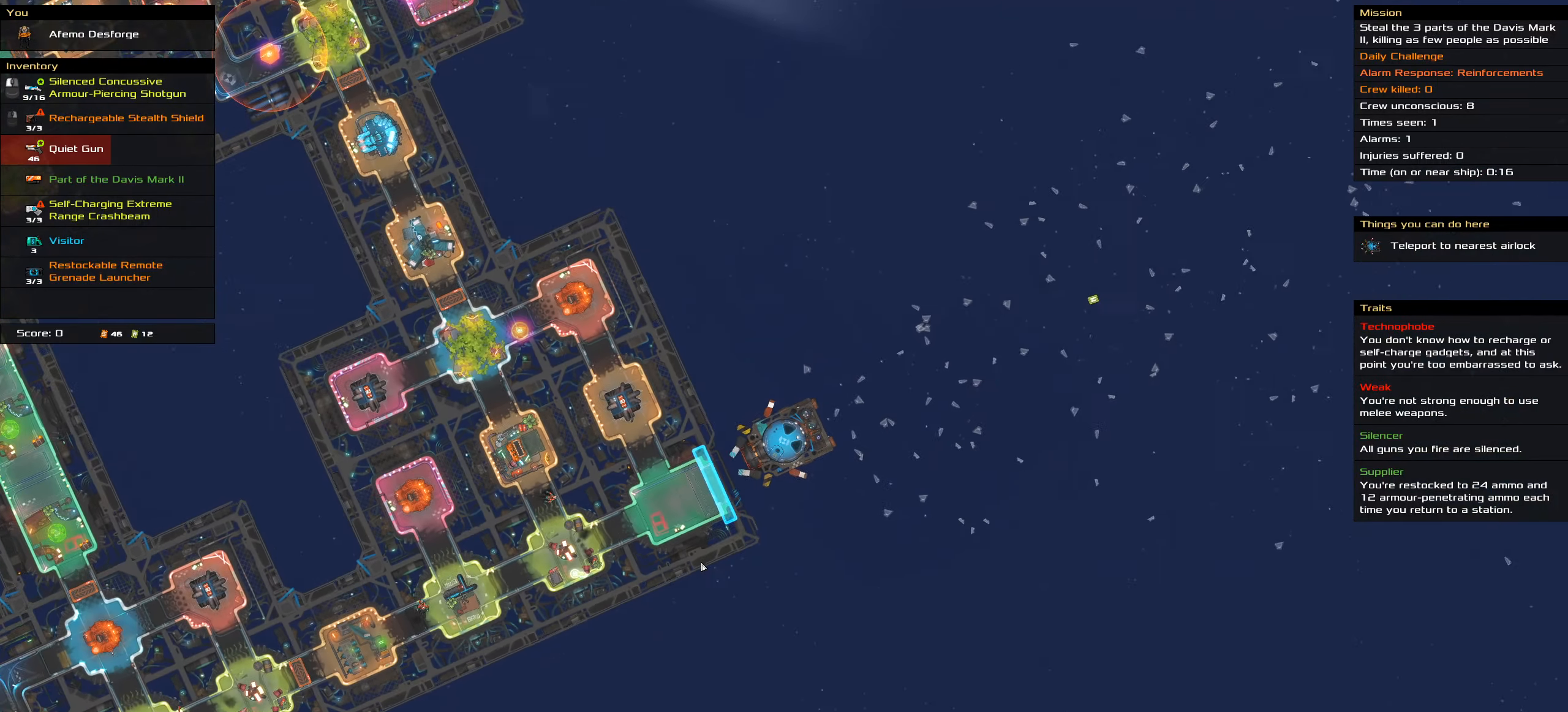
Gameplay with keyboard and mouse; each line is a JSON object with the keys and mouse buttons held at the frame after it. "events" lists presses ("down") and releases ("up") of ".", "/", "0", "1", "2", "3", "4", "5", "6", "7", "8", "9", "a", "alt_l", "alt_r", "b", "backslash", "backspace", "c", "caps_lock", "comma", "ctrl_l", "ctrl_r", "d", "down", "e", "equals", "f", "g", "h", "i", "j", "k", "l", "lbracket", "left", "m", "minus", "n", "o", "p", "q", "quote", "r", "rbracket", "return", "right", "s", "semicolon", "shift_l", "shift_r", "space", "super", "t", "tab", "tilde", "u", "up", "v", "w", "x", "y", "z", "mouse_left", "mouse_wheel" and "mouse_right" between this image and that frame as [ms after this image, input, new state], when the widget could be followed in between. "mouse_left", "mouse_wheel", "mouse_right" = the "left", "wheel", "right" buttons of the "mouse" list. No other keys are recorded. "wheel" means that the mouse wheel is clicked or scrolled. Not read: mouse_move.
{"keys": ["ctrl_l"], "mouse": [], "events": []}
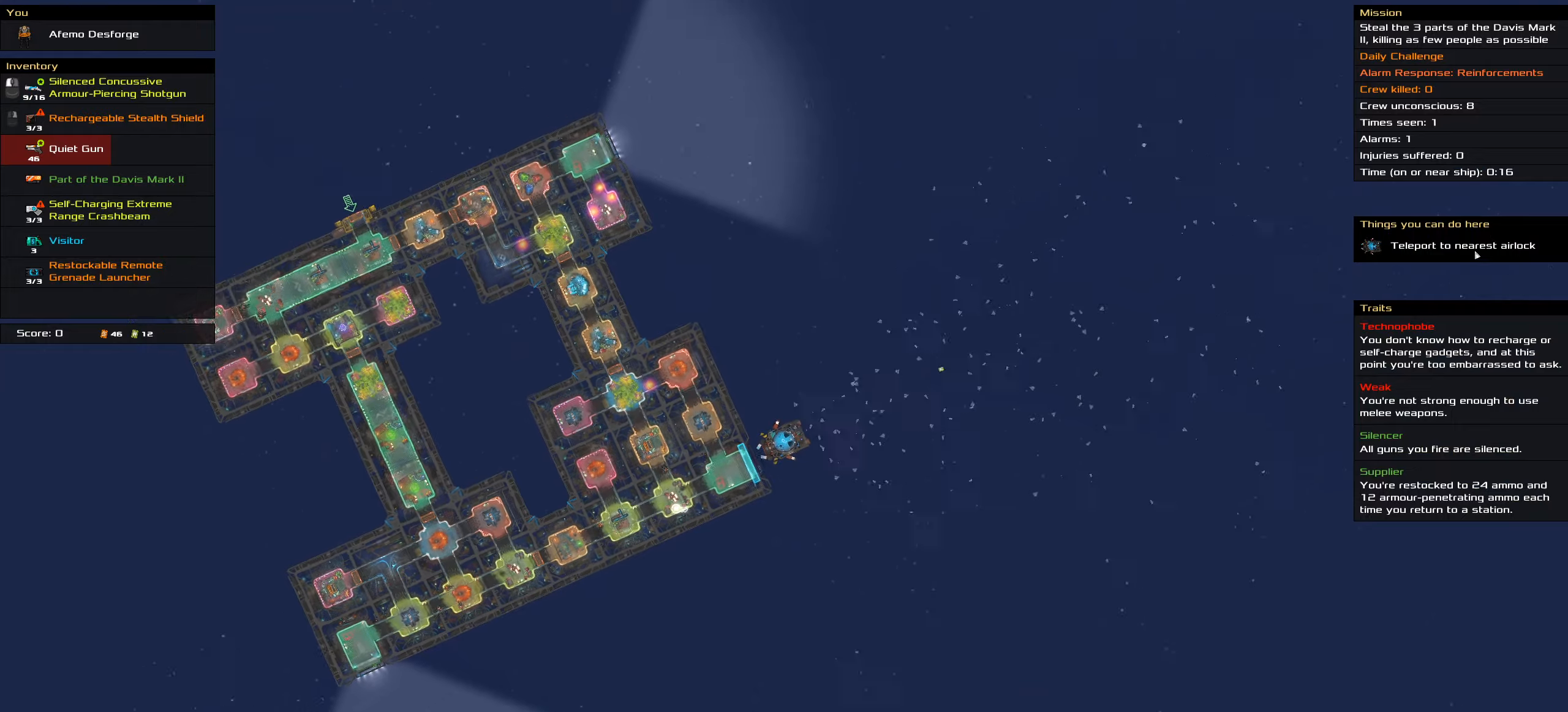
{"keys": ["ctrl_l", "space"], "mouse": [], "events": [[316, "mouse_left", "down"], [366, "mouse_left", "up"], [416, "space", "down"]]}
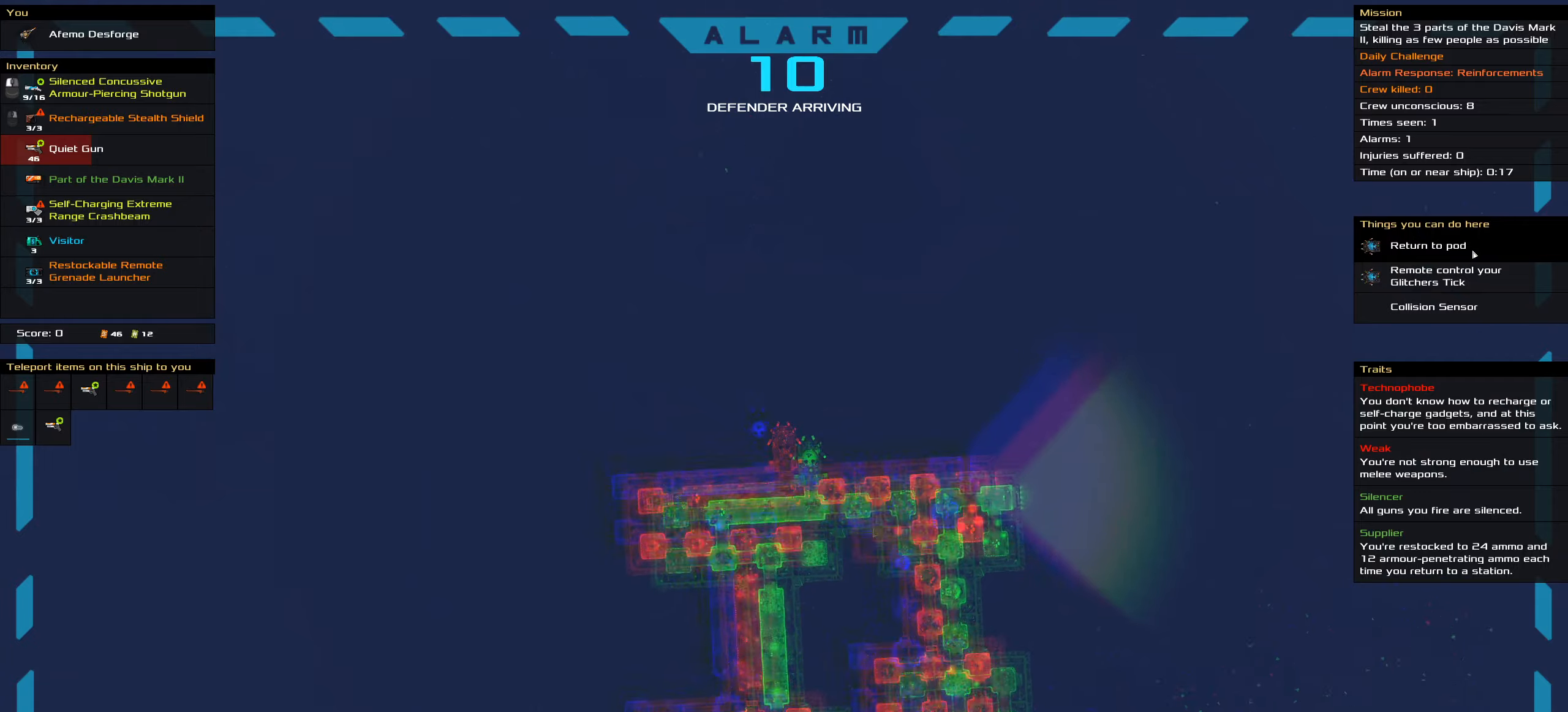
{"keys": ["ctrl_l"], "mouse": [], "events": [[16, "space", "up"]]}
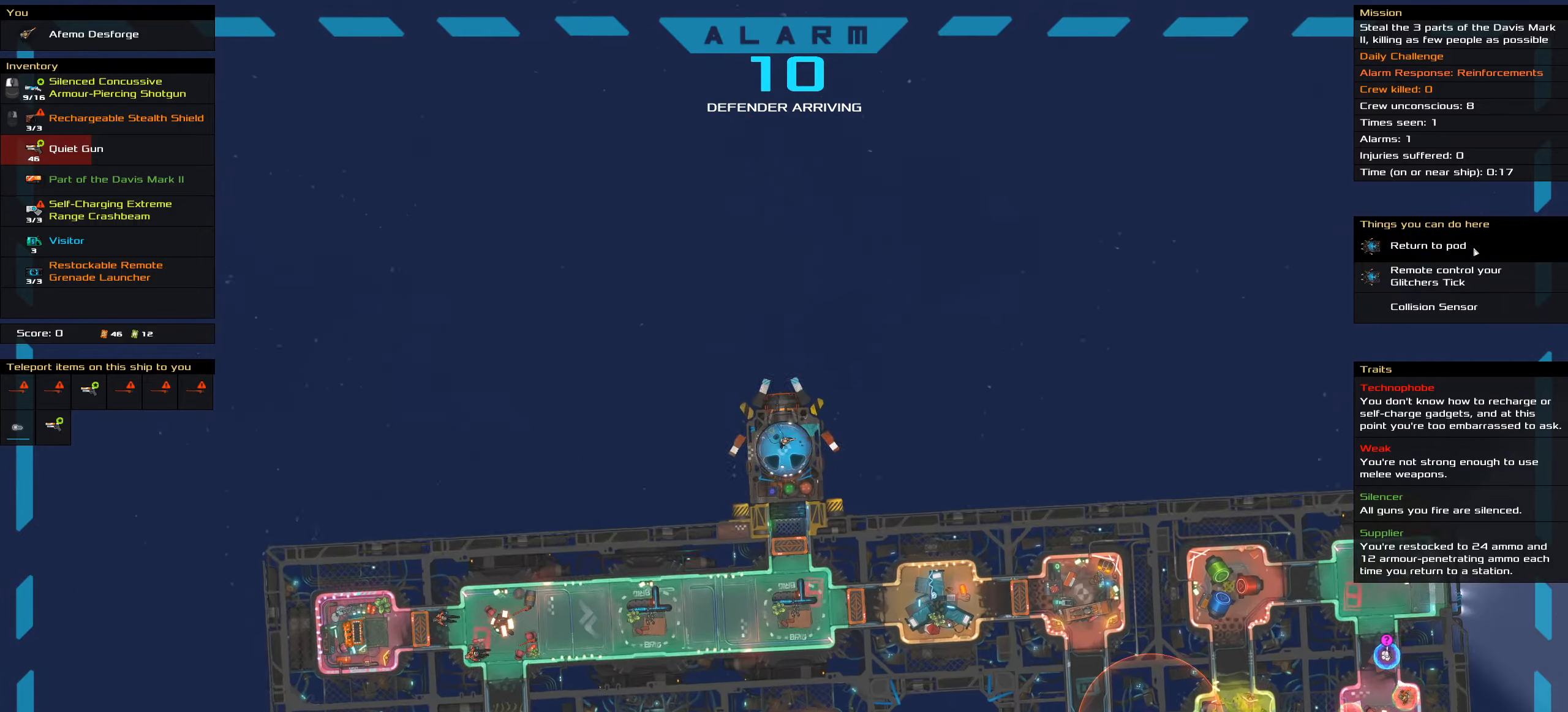
{"keys": ["ctrl_l", "space"], "mouse": [], "events": [[350, "mouse_left", "down"], [400, "mouse_left", "up"], [450, "space", "down"]]}
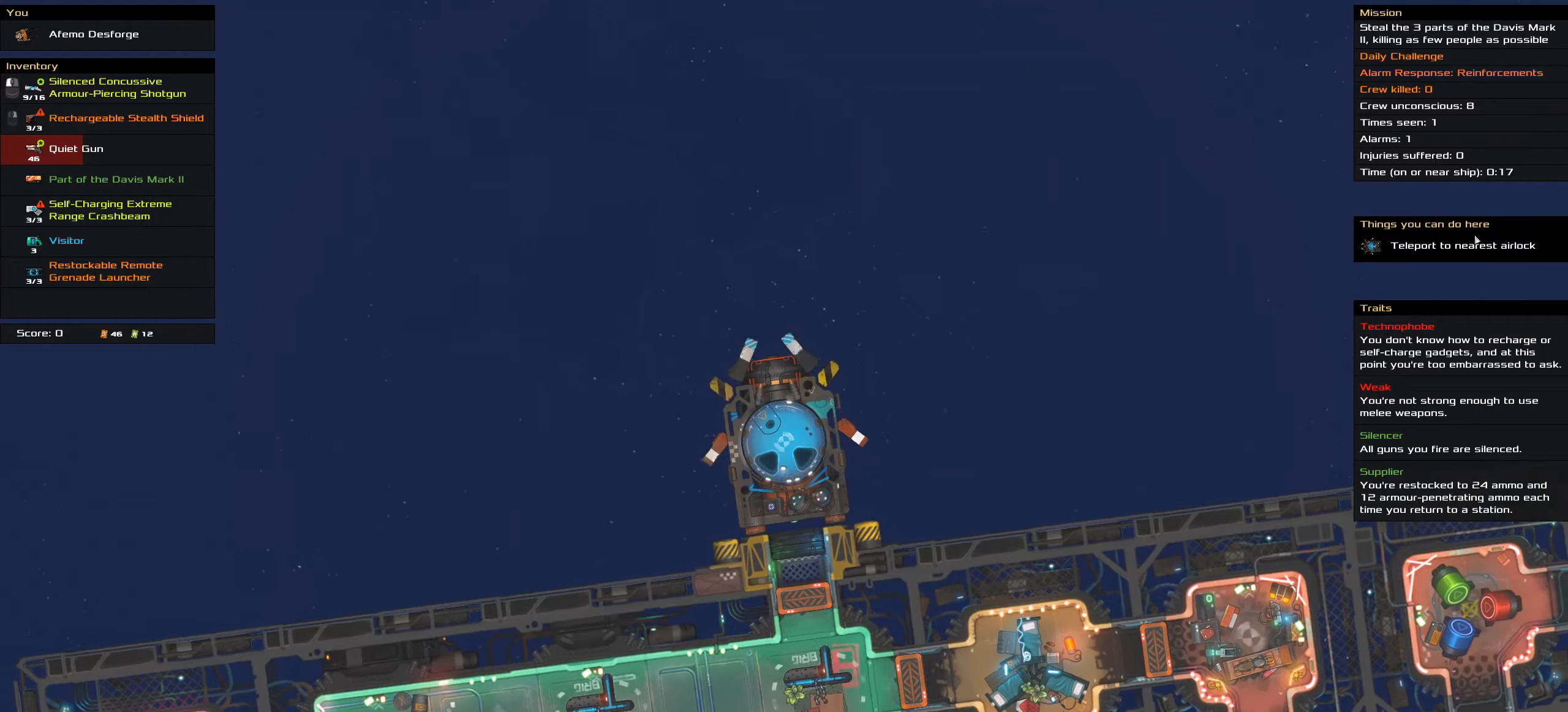
{"keys": ["ctrl_l"], "mouse": ["wheel"], "events": [[50, "space", "up"], [366, "mouse_wheel", "down"]]}
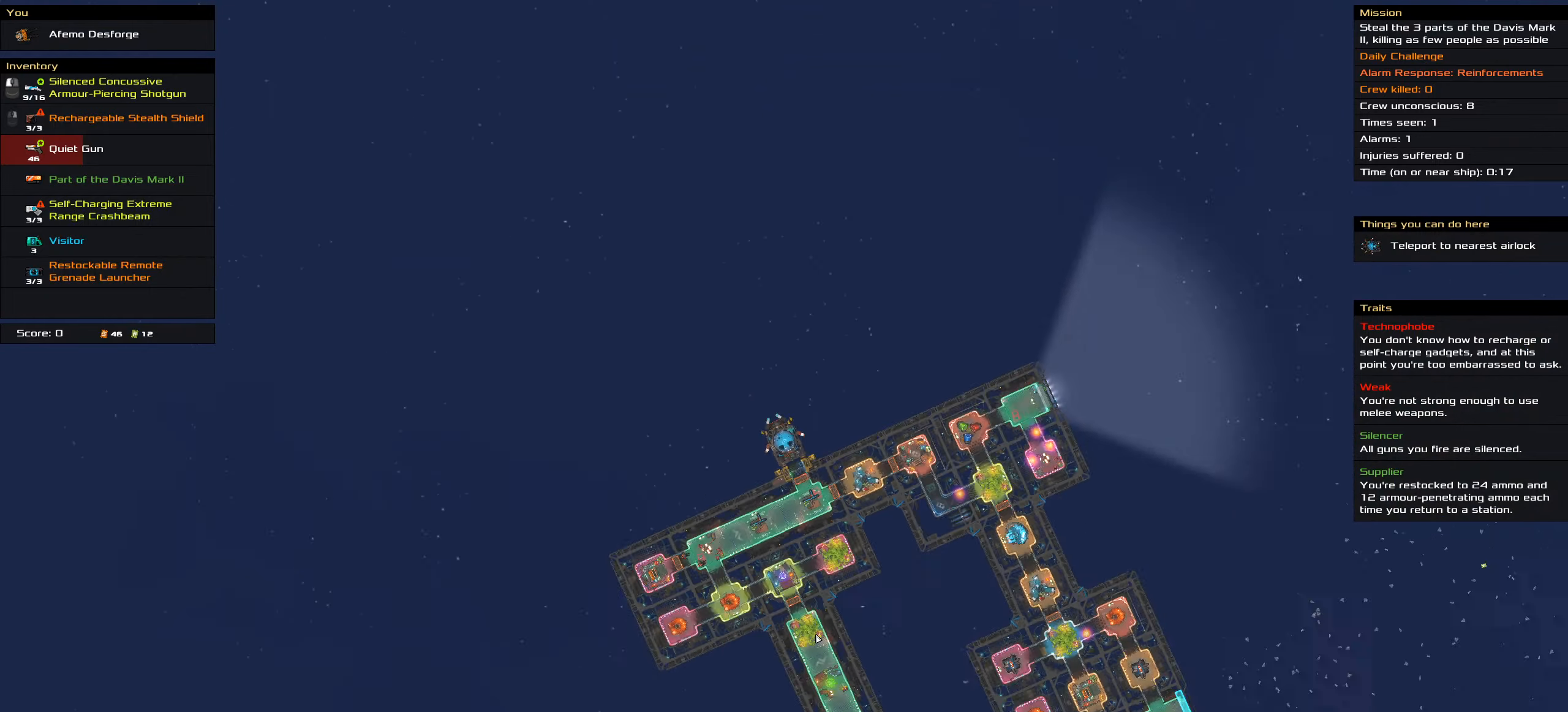
{"keys": ["ctrl_l"], "mouse": [], "events": [[16, "mouse_wheel", "up"], [200, "mouse_wheel", "down"], [300, "mouse_wheel", "up"]]}
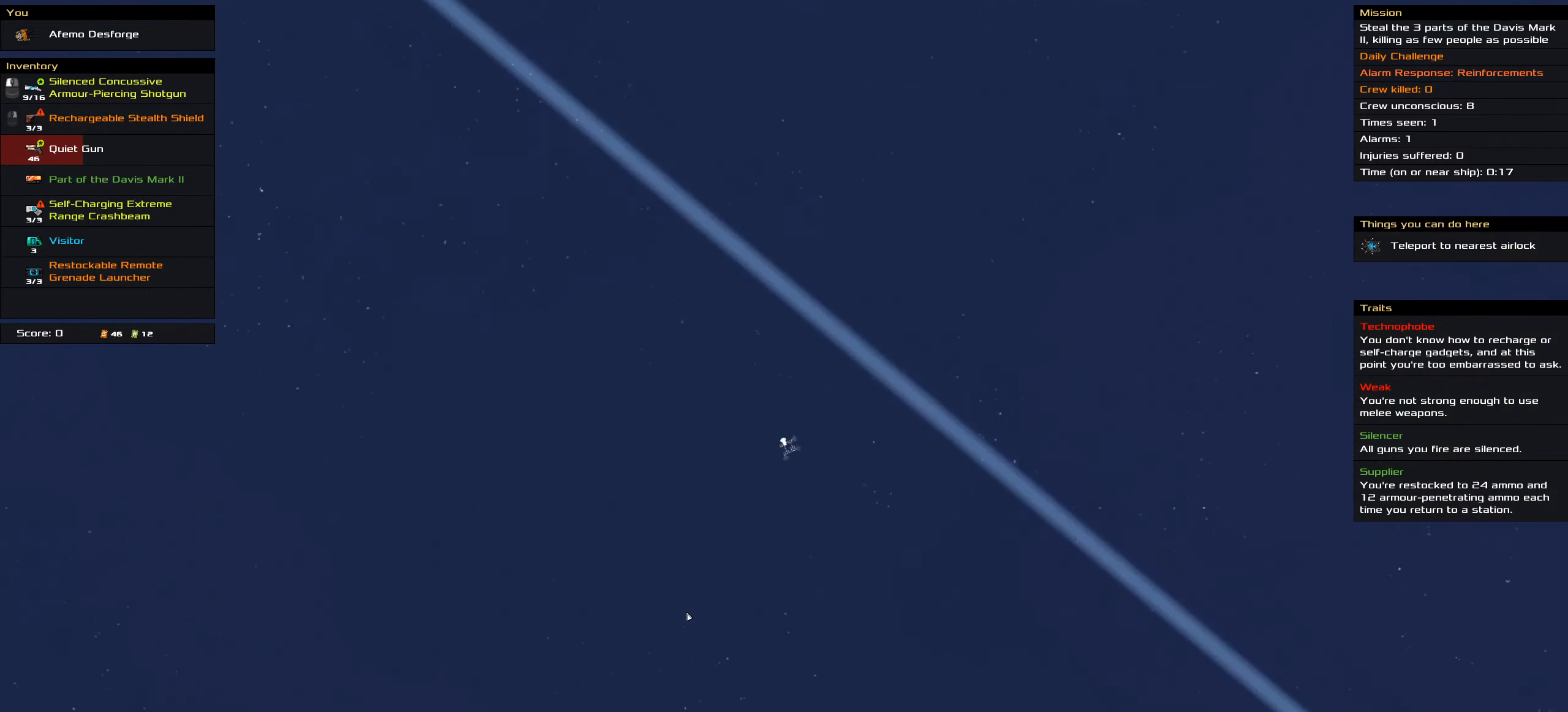
{"keys": ["ctrl_l"], "mouse": [], "events": [[33, "mouse_wheel", "down"], [166, "mouse_wheel", "up"], [316, "mouse_wheel", "down"], [433, "mouse_wheel", "up"]]}
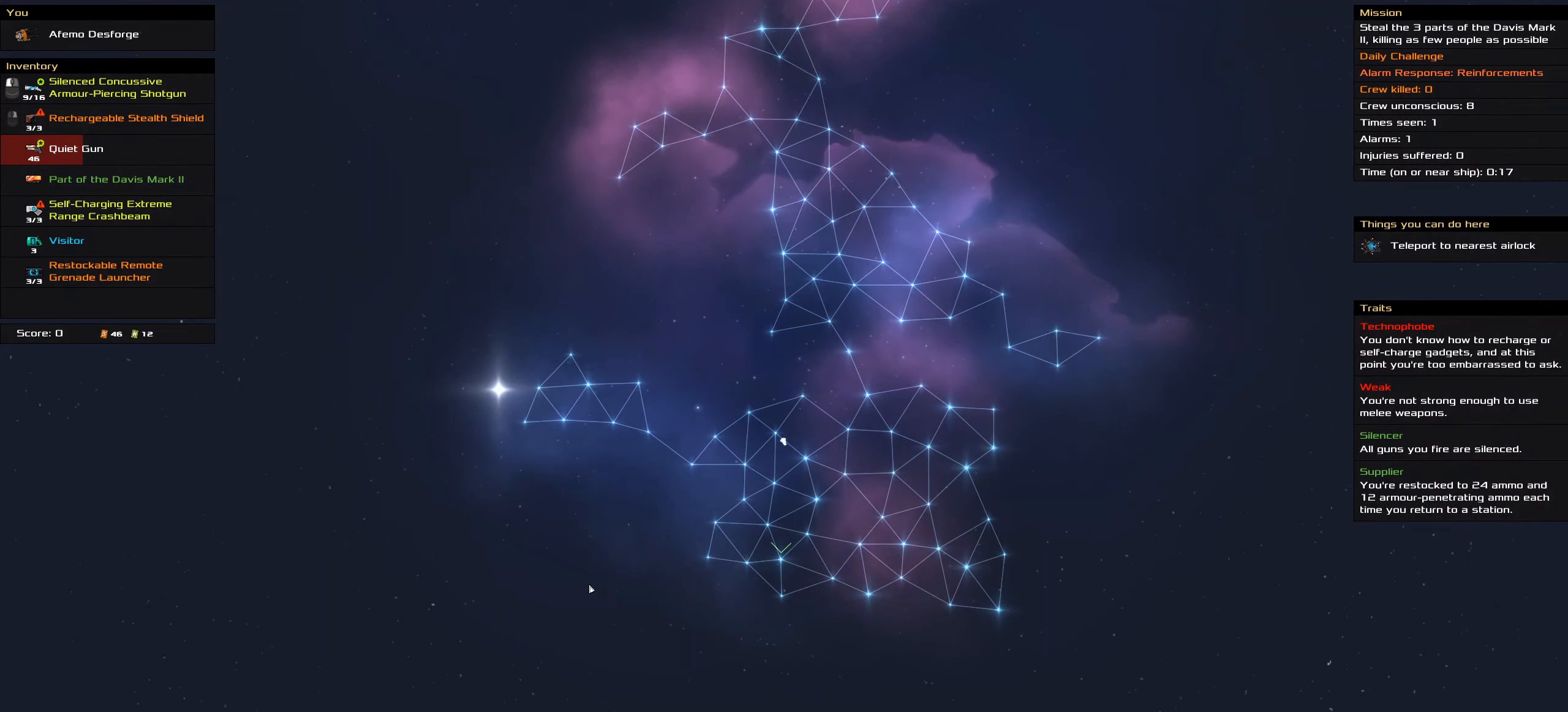
{"keys": ["ctrl_l"], "mouse": ["left"], "events": [[466, "mouse_left", "down"]]}
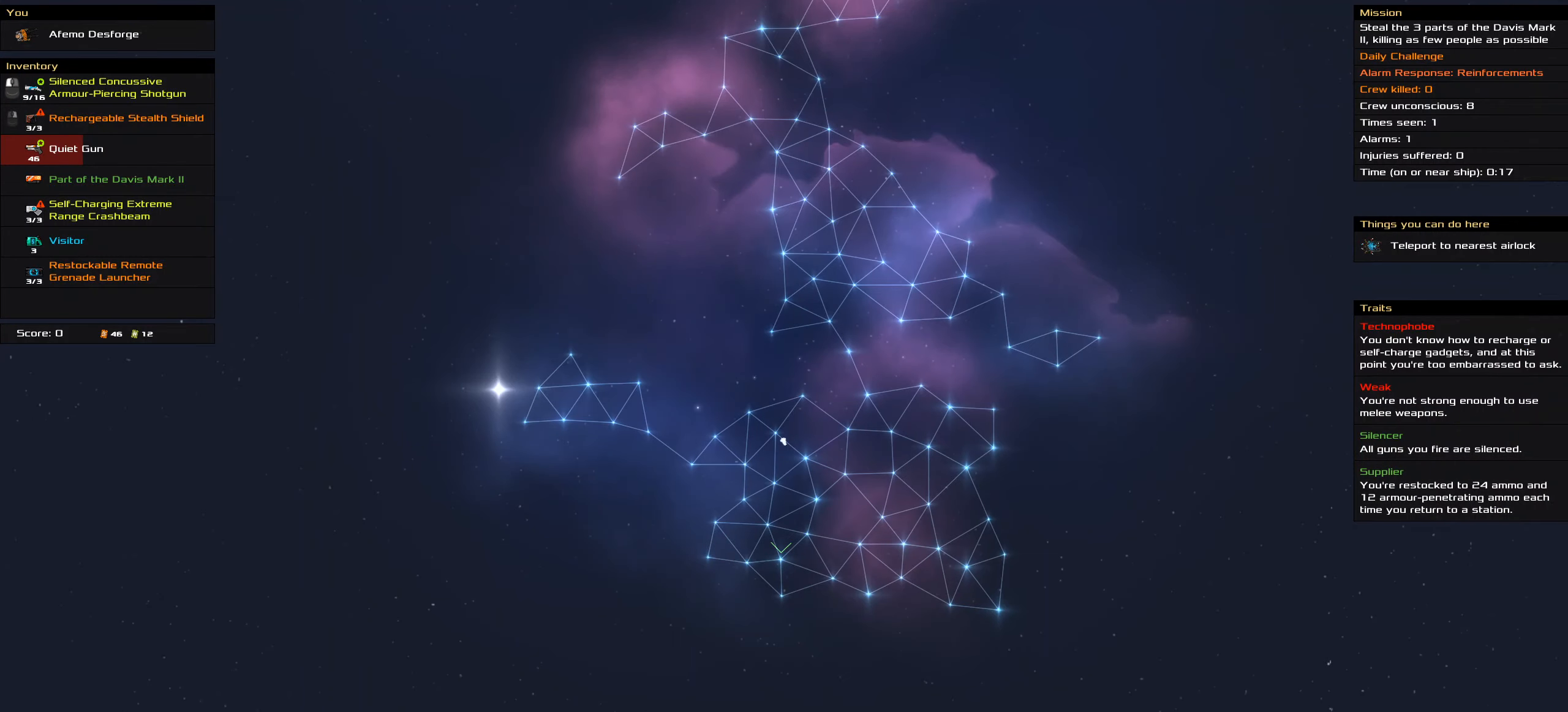
{"keys": ["ctrl_l"], "mouse": ["left"], "events": []}
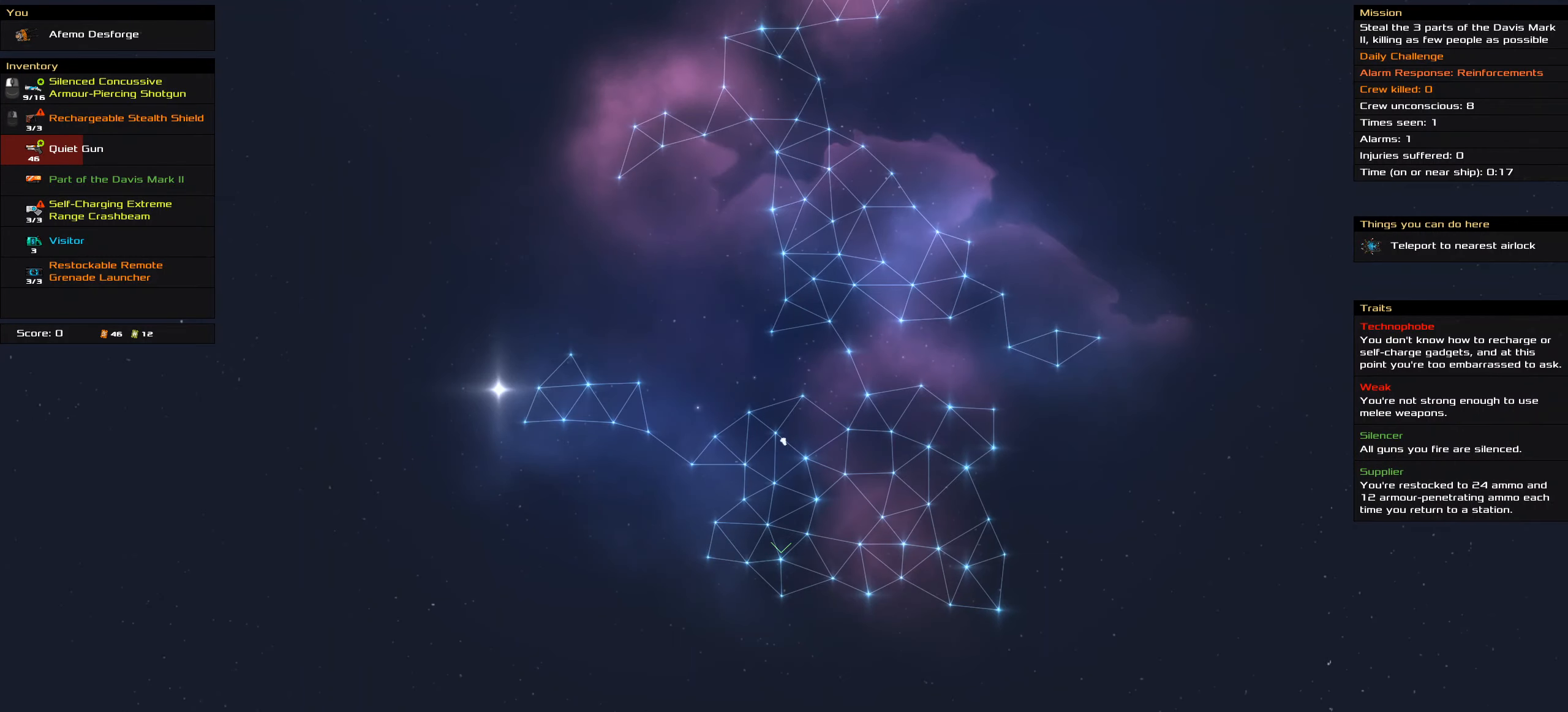
{"keys": [], "mouse": ["left"], "events": [[266, "space", "down"], [350, "ctrl_l", "up"], [350, "space", "up"]]}
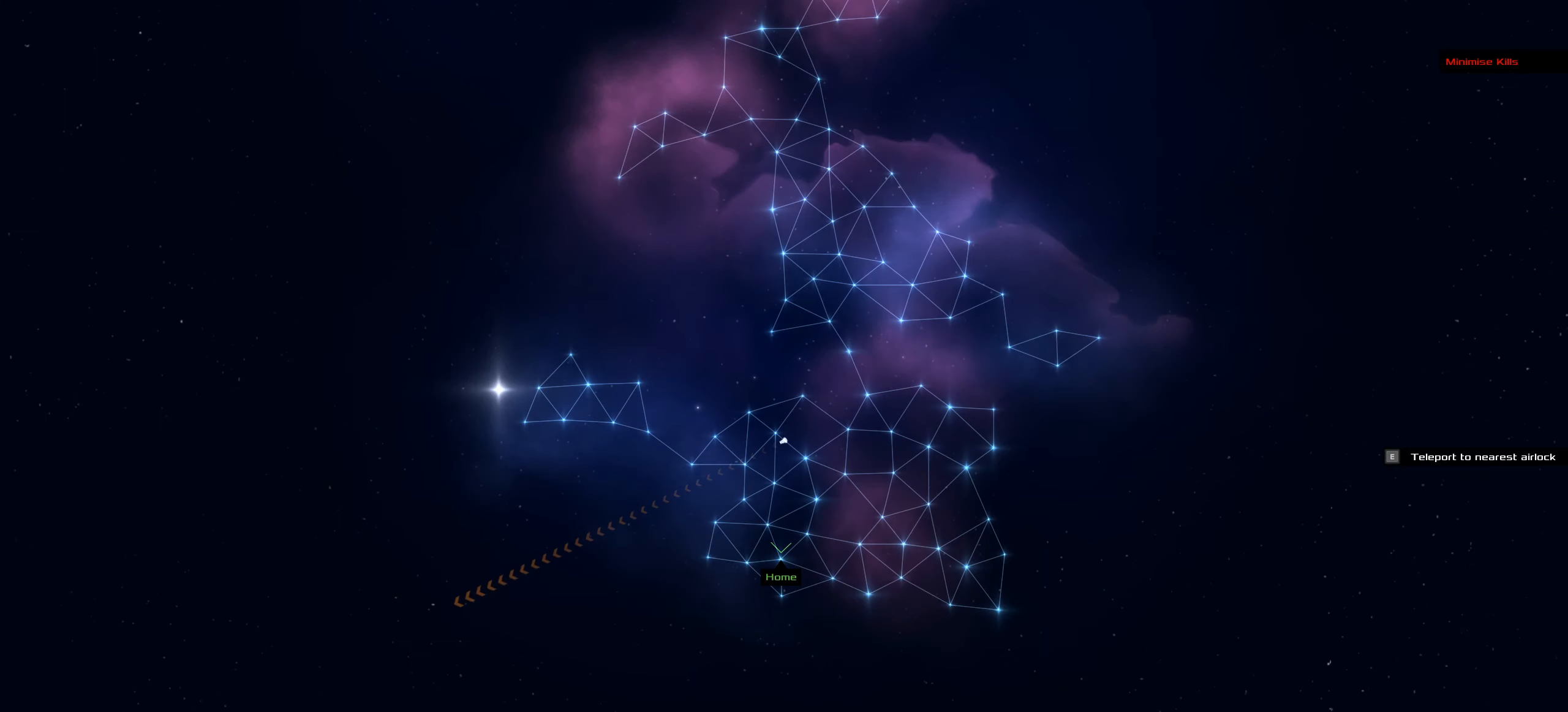
{"keys": ["f"], "mouse": ["left"], "events": [[83, "f", "down"]]}
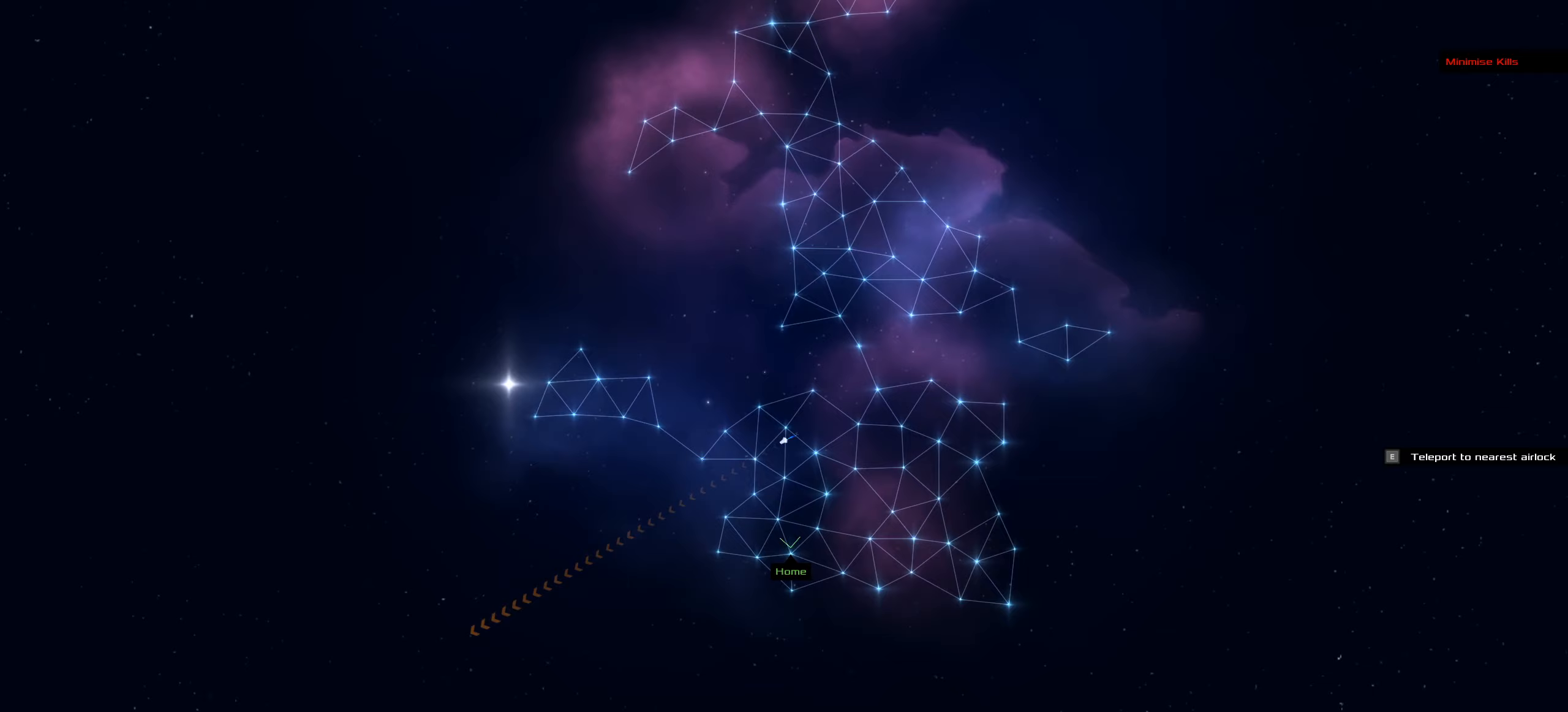
{"keys": [], "mouse": ["left"], "events": [[333, "f", "up"]]}
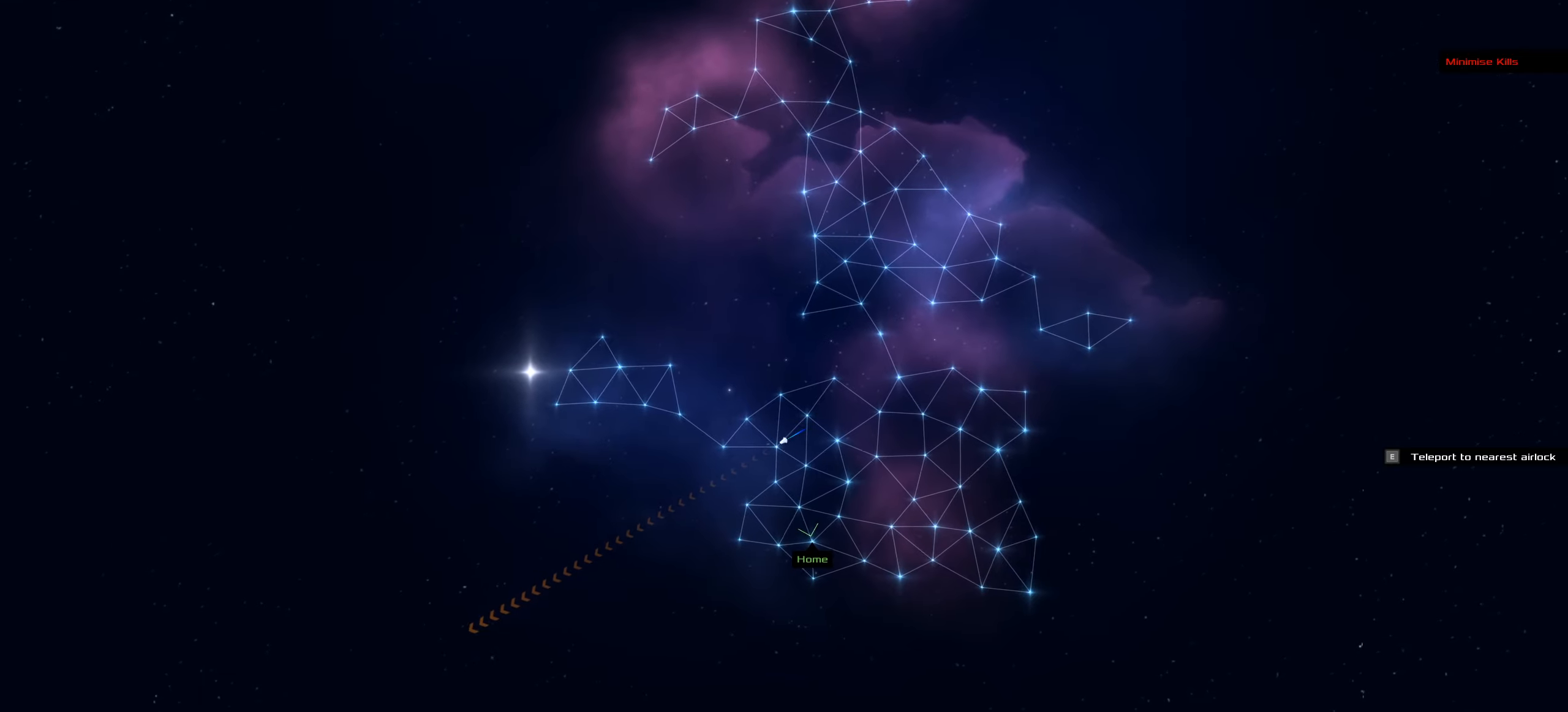
{"keys": [], "mouse": ["left"], "events": [[217, "space", "down"], [300, "space", "up"]]}
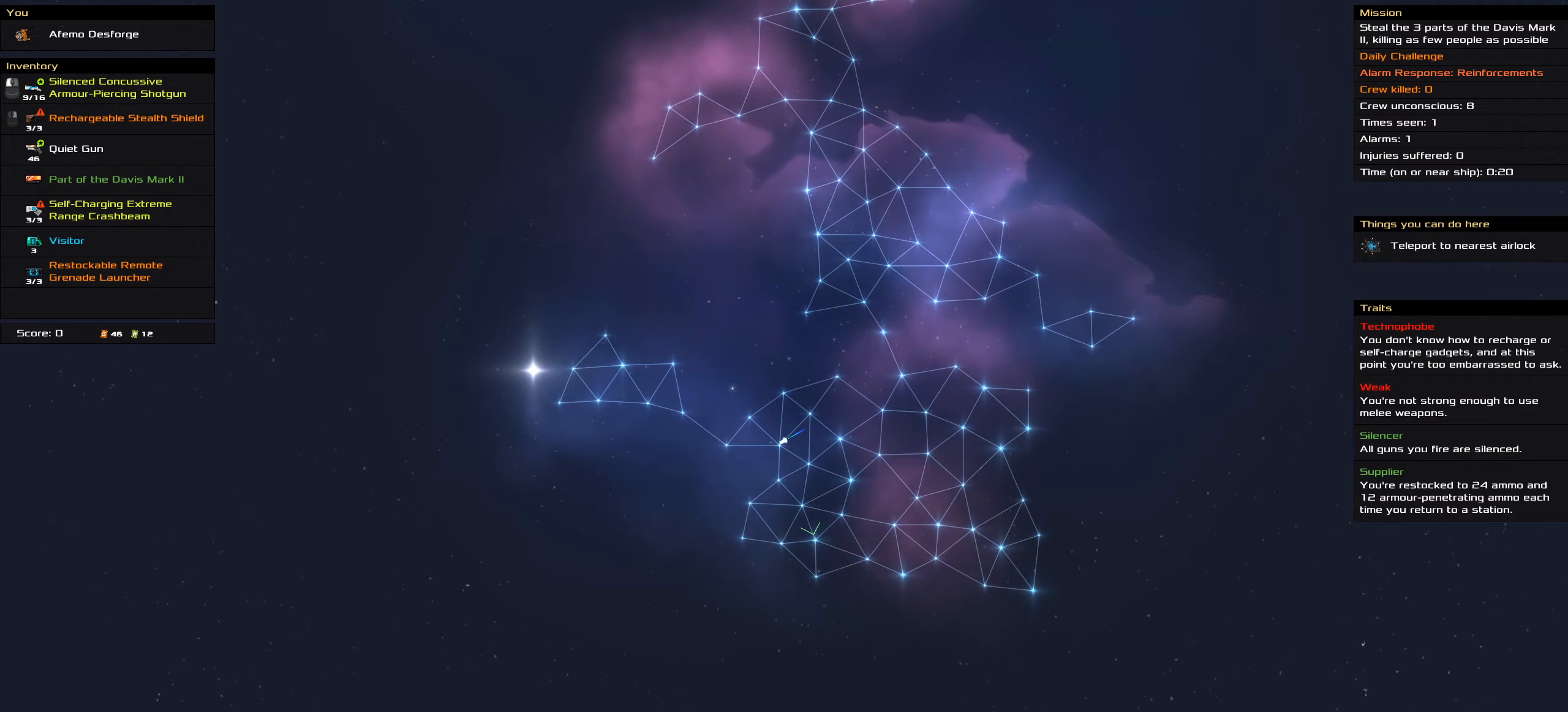
{"keys": ["f"], "mouse": ["left"], "events": [[233, "space", "down"], [333, "space", "up"], [417, "f", "down"]]}
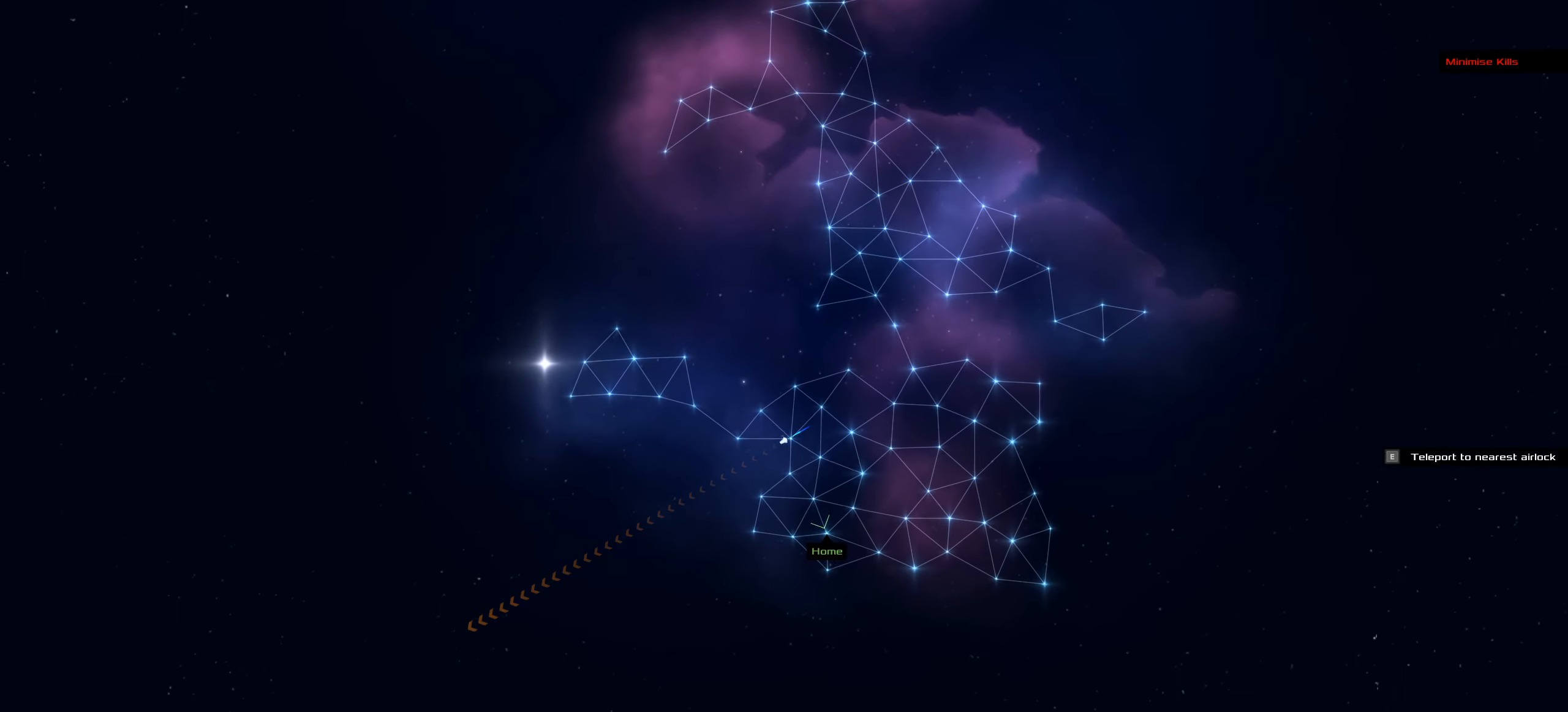
{"keys": ["f"], "mouse": ["left"], "events": []}
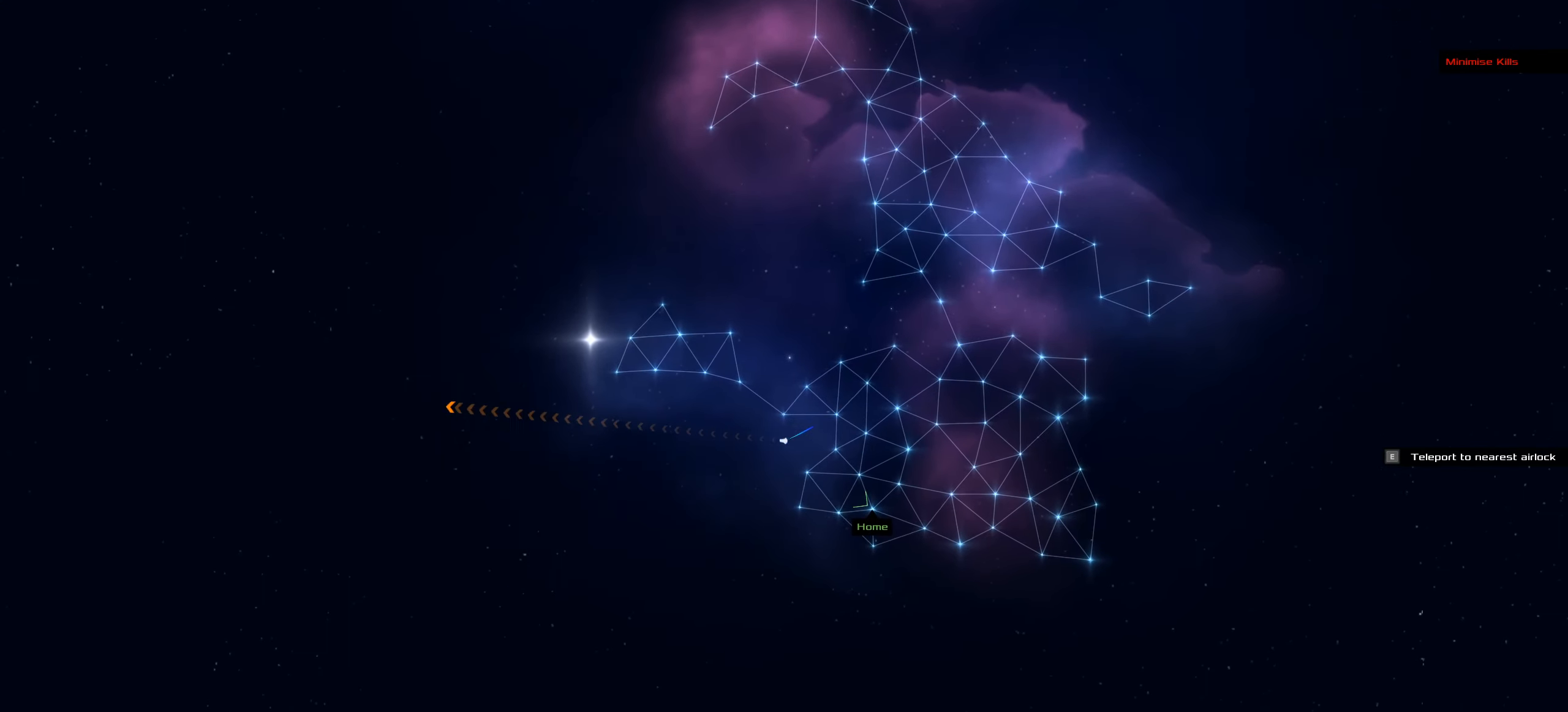
{"keys": ["f"], "mouse": ["left"], "events": []}
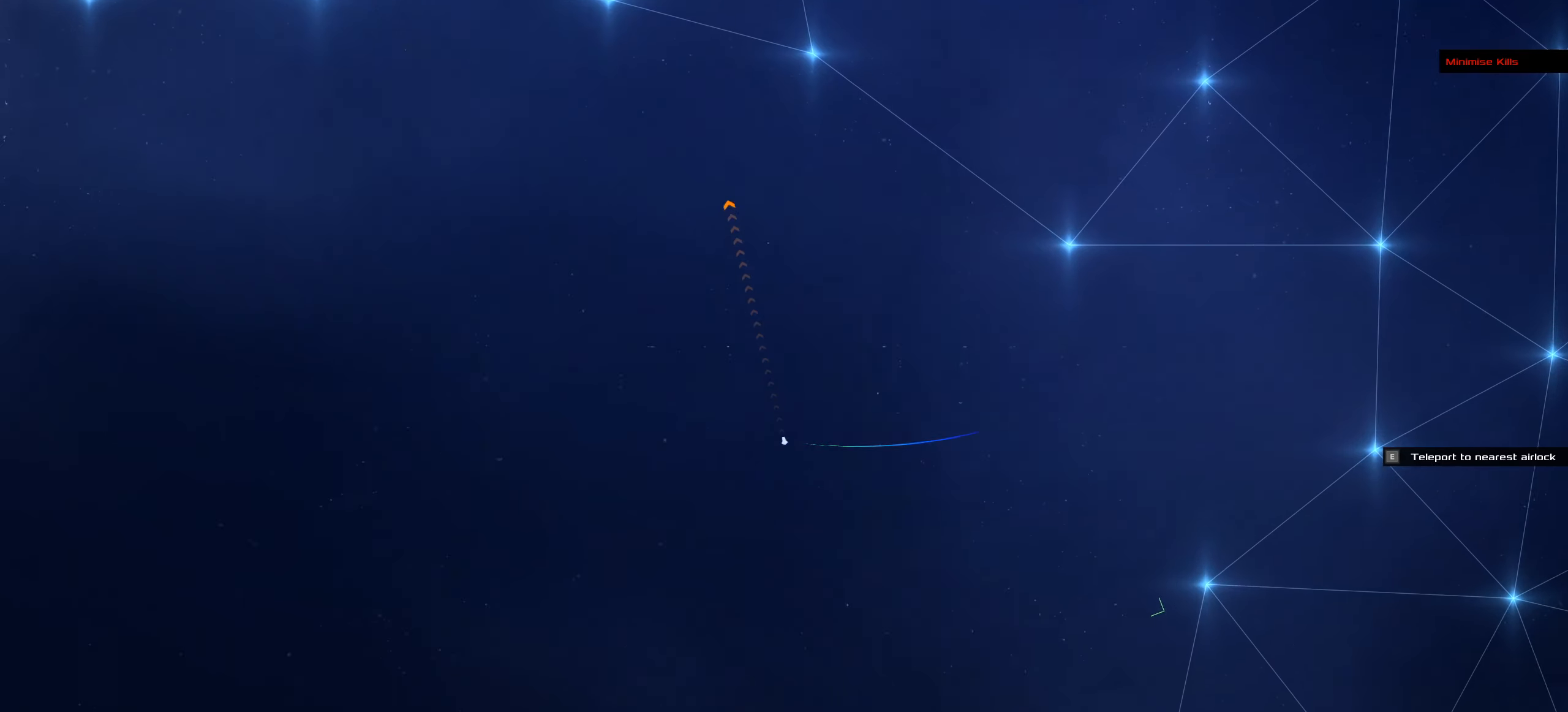
{"keys": [], "mouse": ["left"], "events": [[267, "space", "down"], [367, "f", "up"], [417, "space", "up"]]}
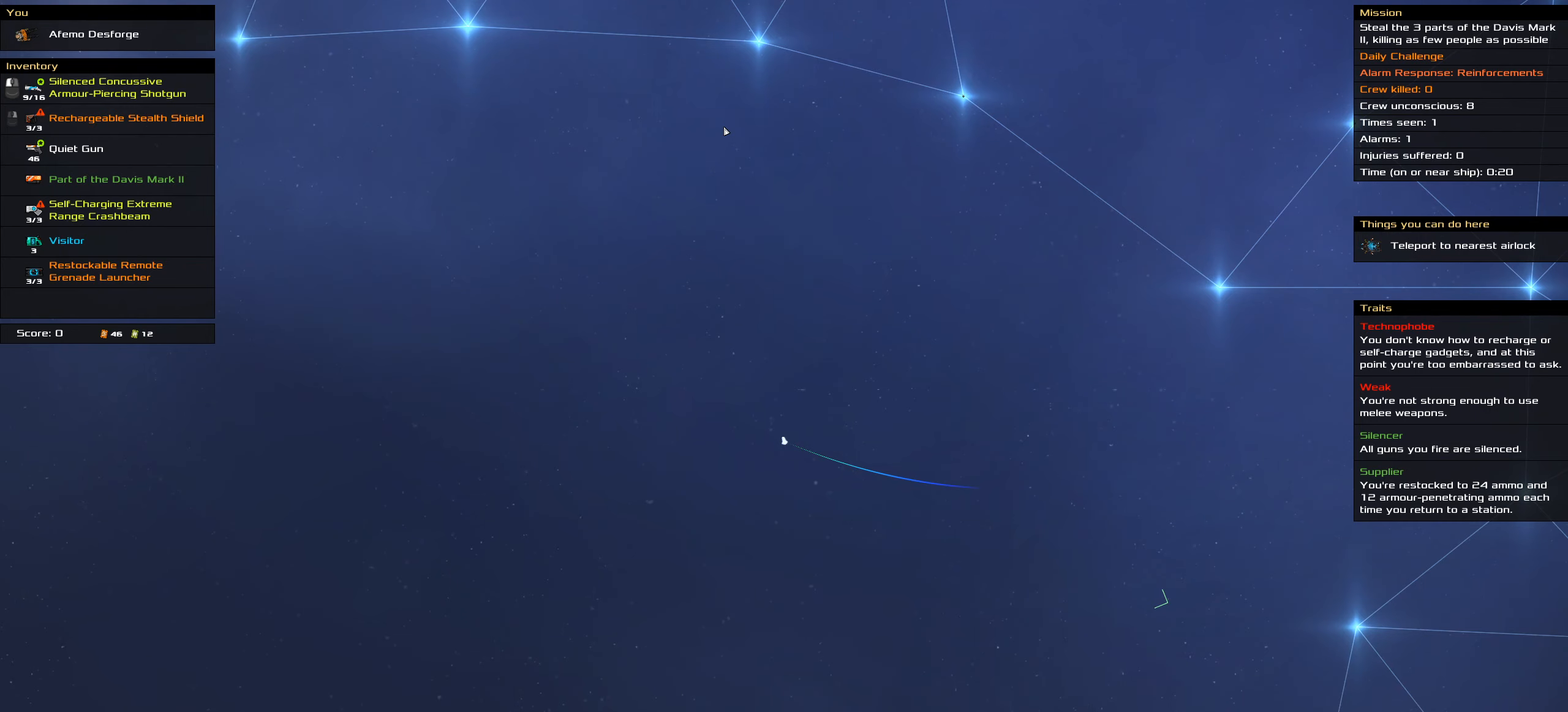
{"keys": [], "mouse": ["left"], "events": [[150, "space", "down"], [300, "space", "up"]]}
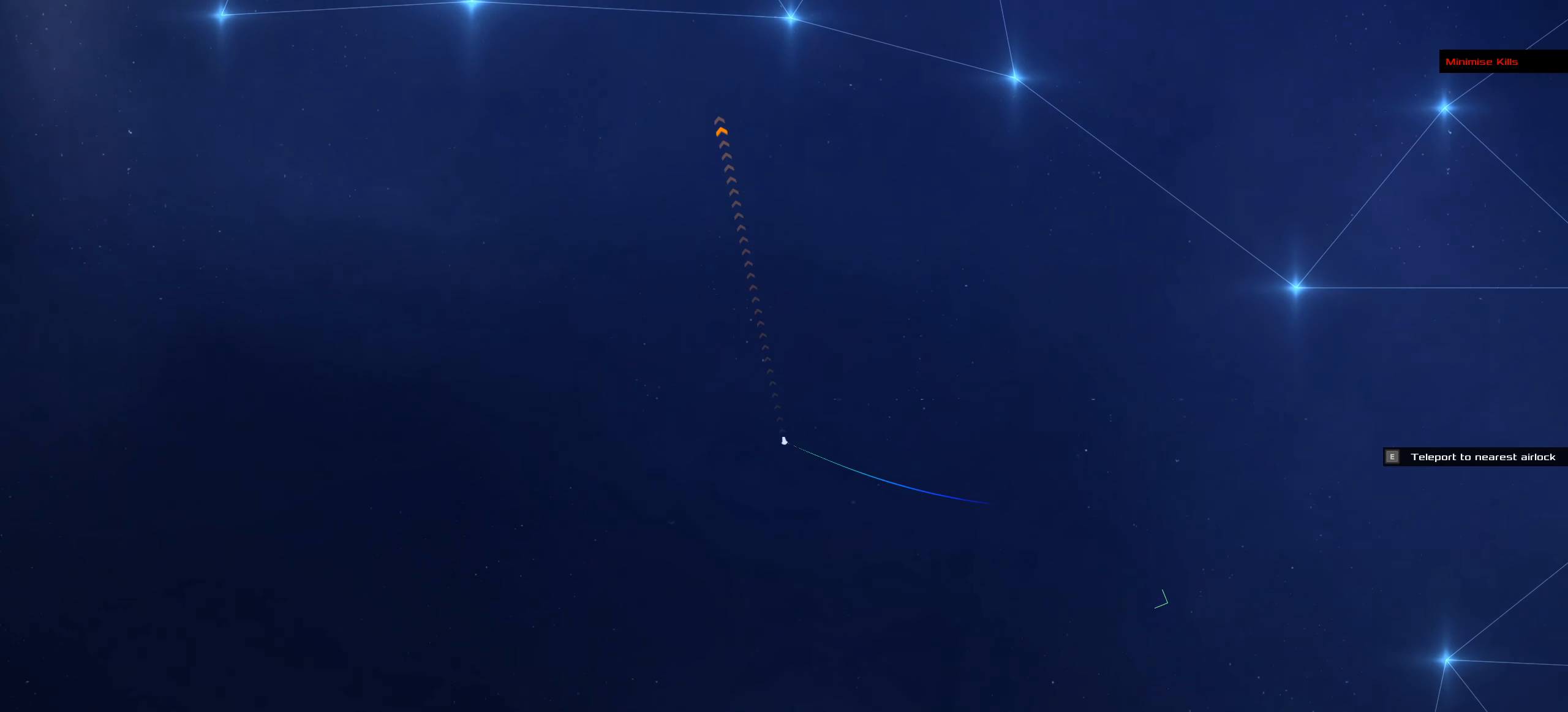
{"keys": ["f"], "mouse": ["left"], "events": [[400, "f", "down"]]}
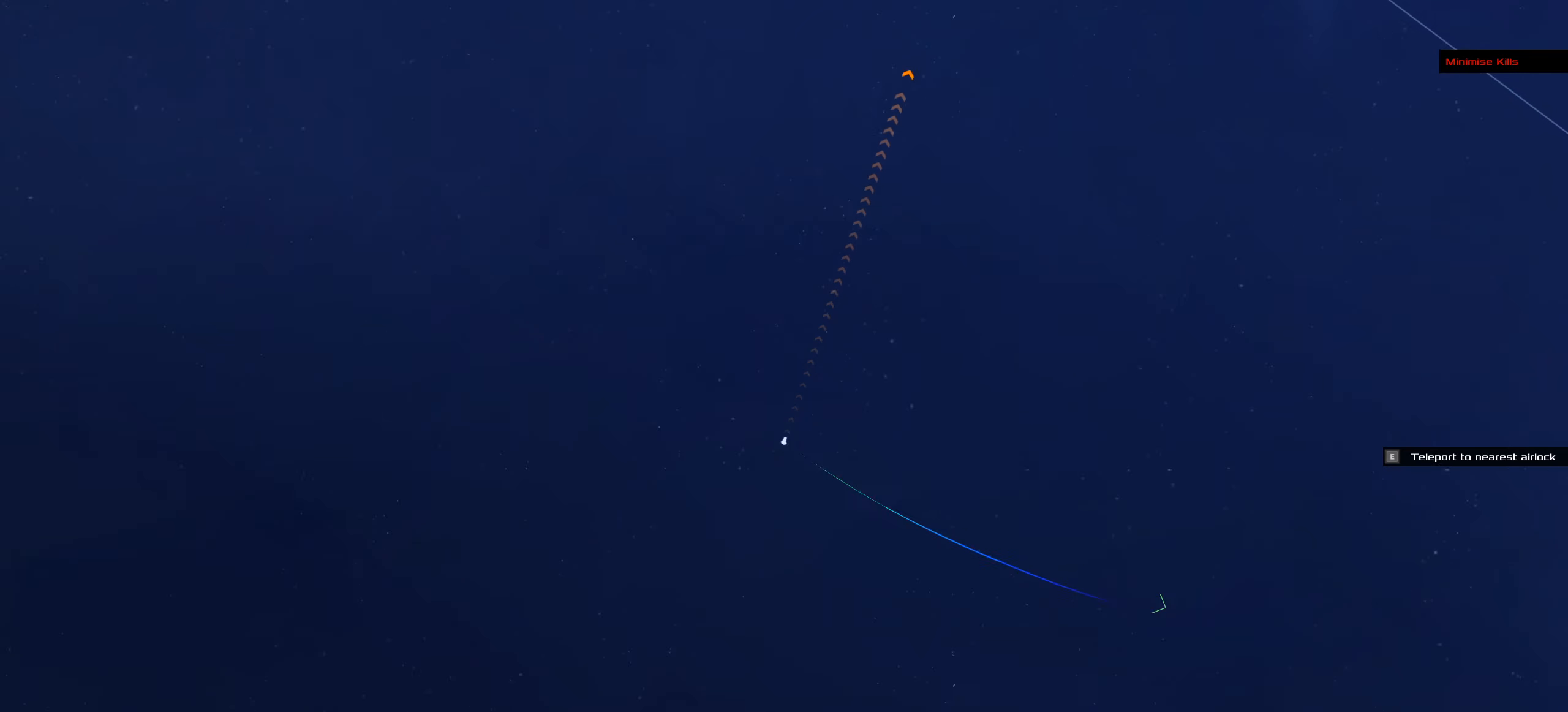
{"keys": [], "mouse": ["left"], "events": [[283, "f", "up"]]}
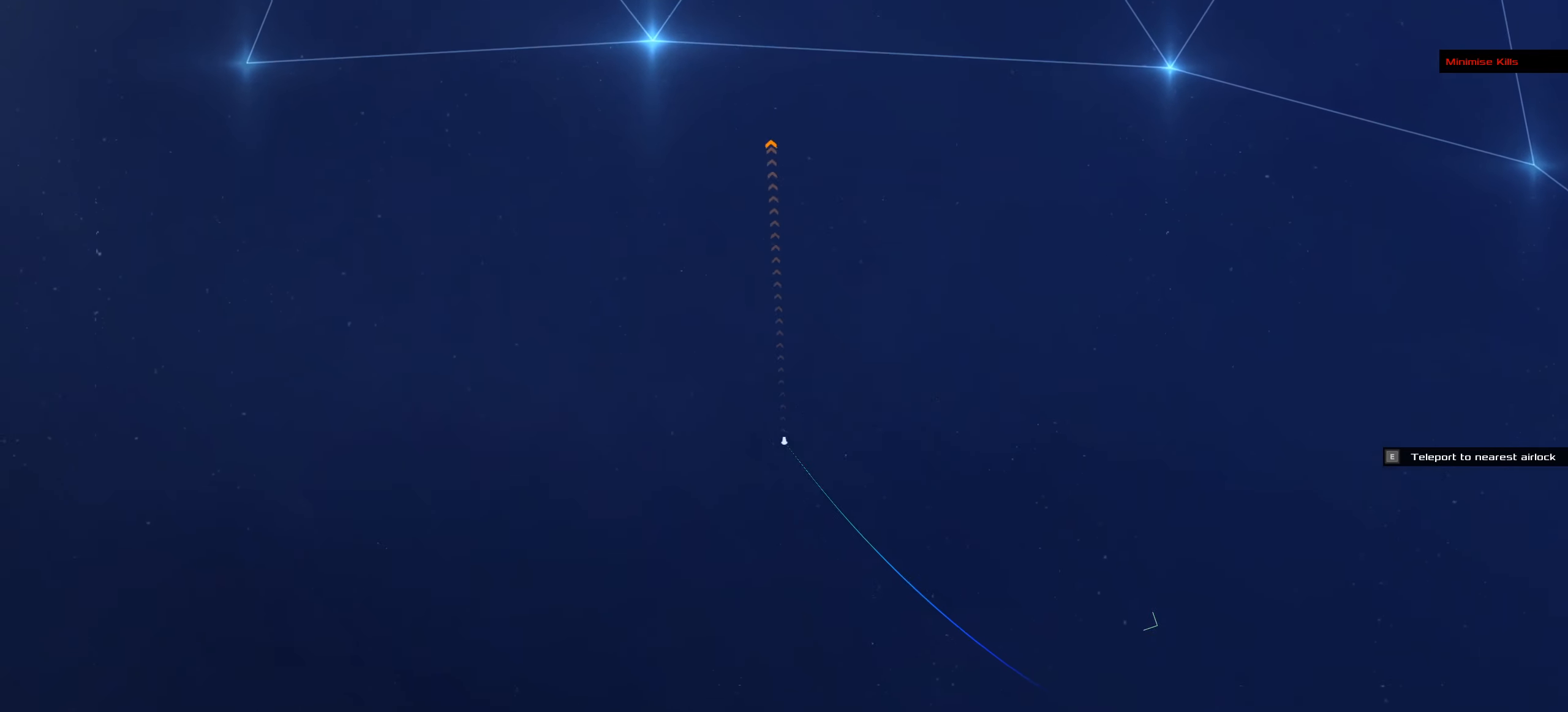
{"keys": [], "mouse": ["left"], "events": []}
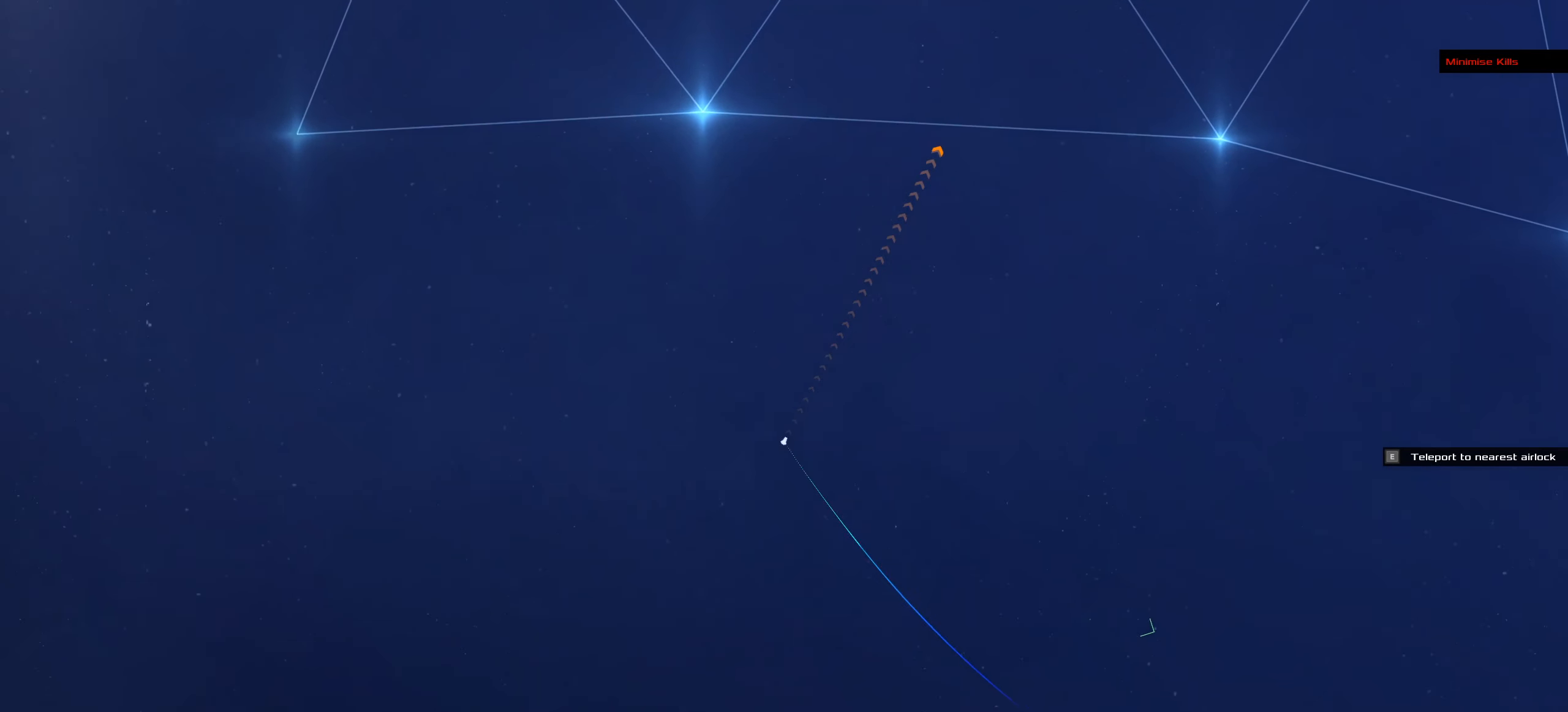
{"keys": [], "mouse": ["right"], "events": [[217, "mouse_left", "up"], [217, "mouse_right", "down"]]}
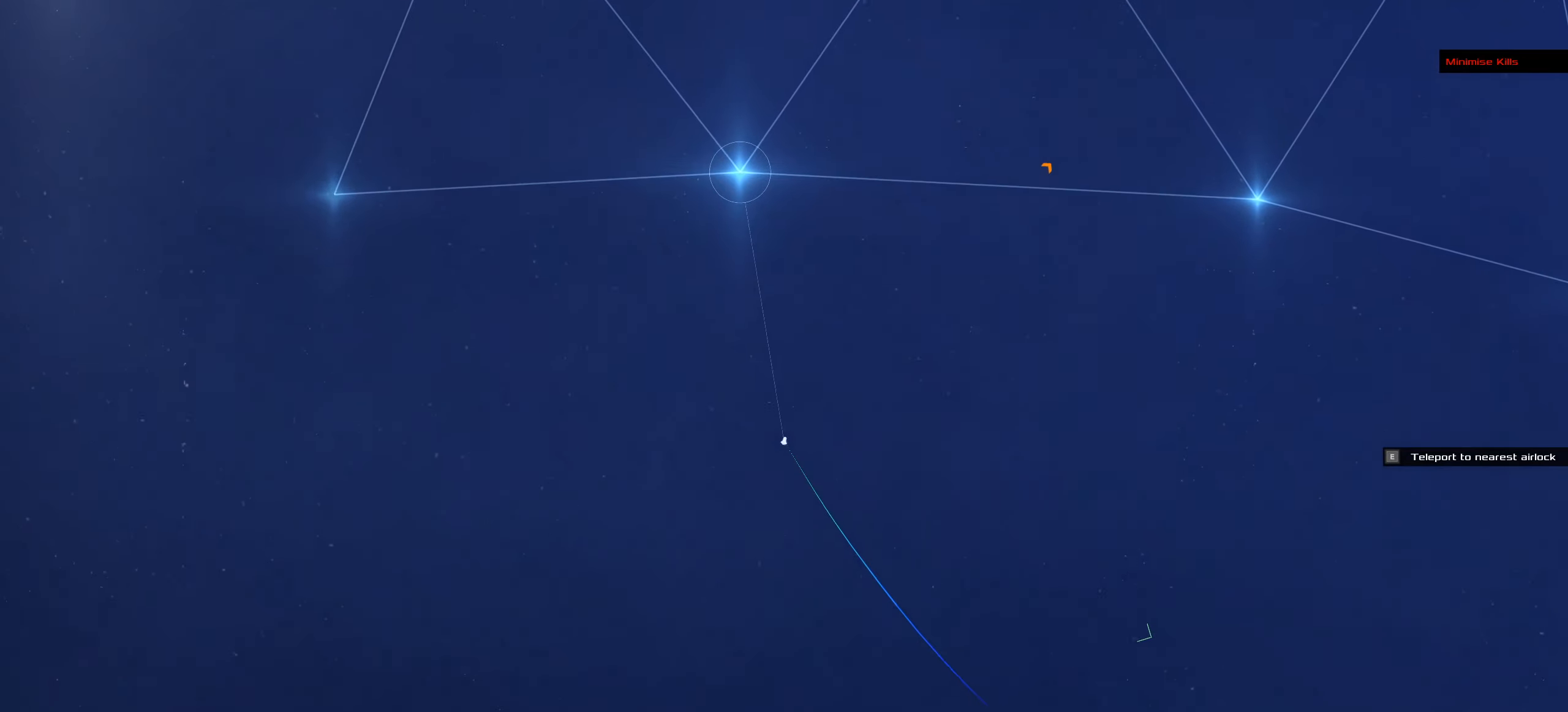
{"keys": [], "mouse": ["left"], "events": [[84, "mouse_right", "up"], [134, "mouse_left", "down"]]}
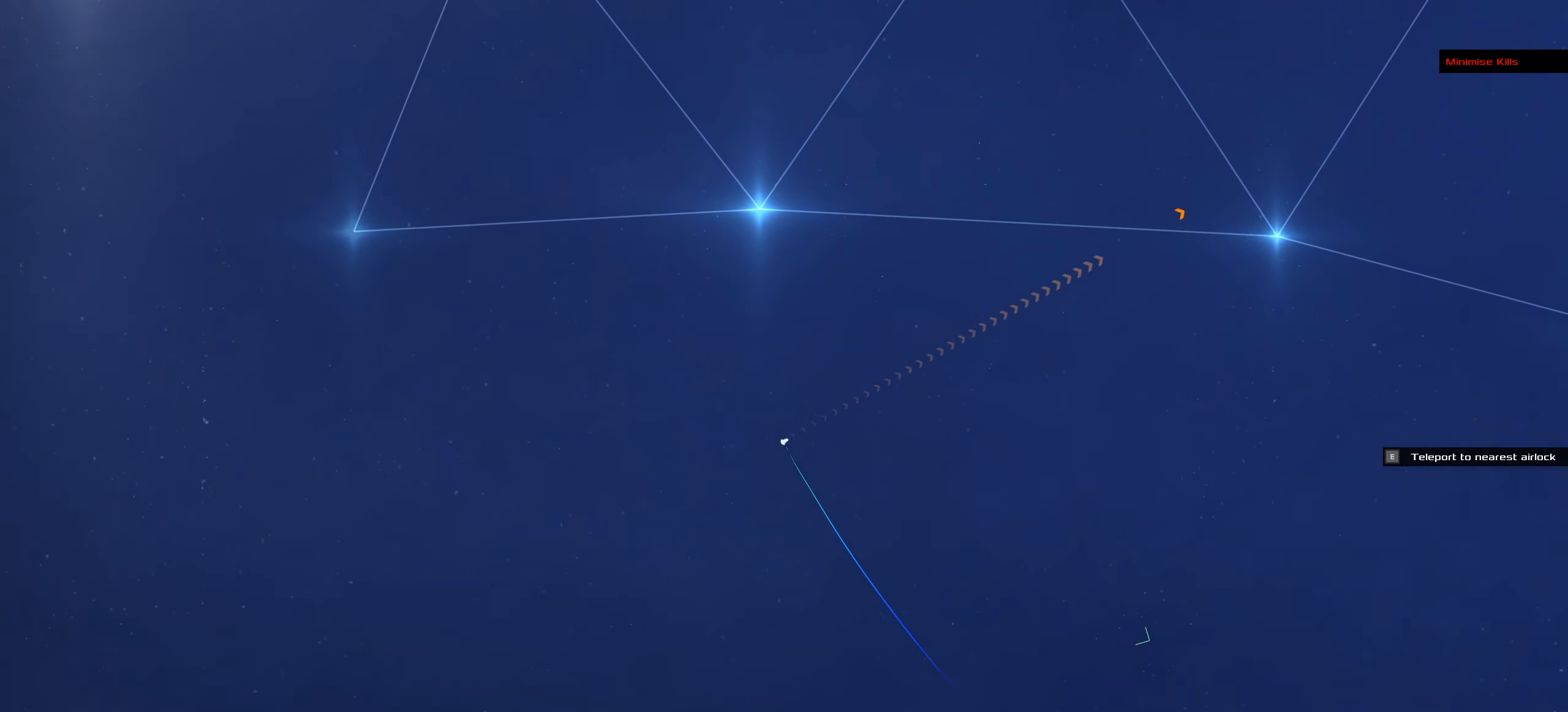
{"keys": [], "mouse": ["left"], "events": []}